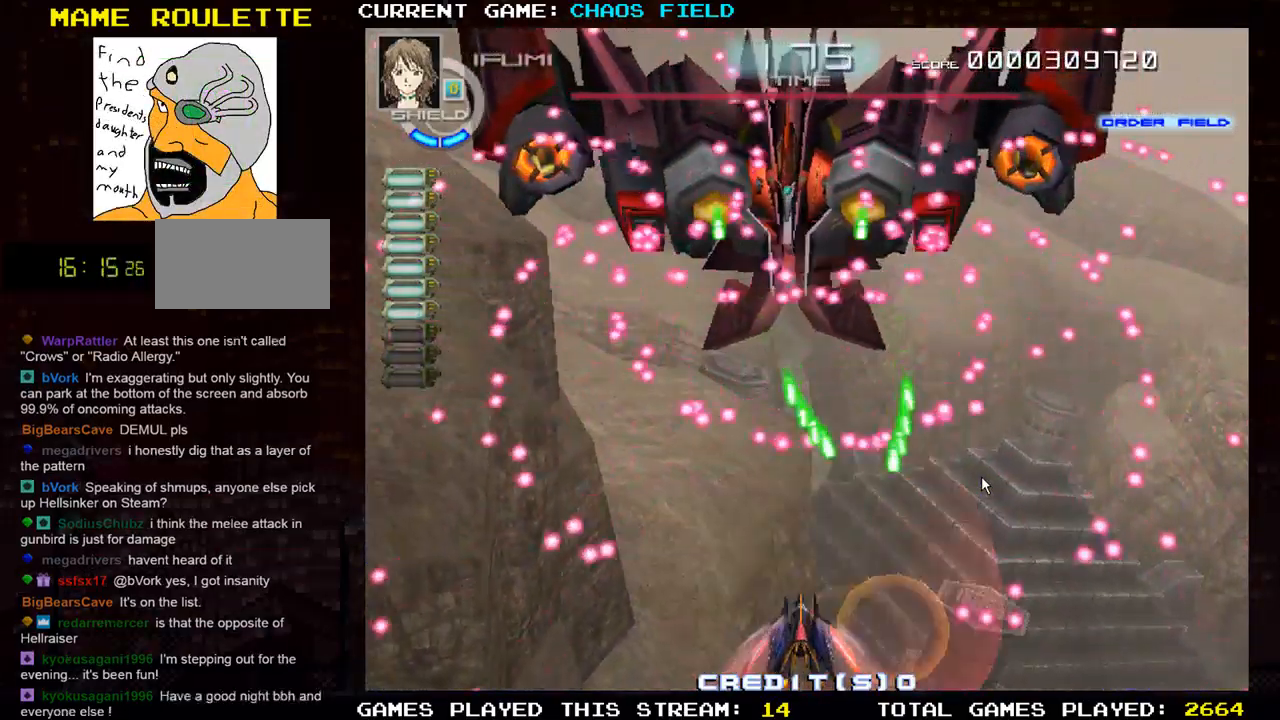
Gameplay with a controller (arcade stick); each line is a JSON object with the inputs held at the frame after it. "events" lists button and stick changes between this image and that frame as [ms after this image, input, new state], when the widget could be followed in between. Not read: L3 R3.
{"buttons": ["SQUARE"], "left_stick": "center", "events": [[401, "left_stick", "left"], [484, "left_stick", "center"]]}
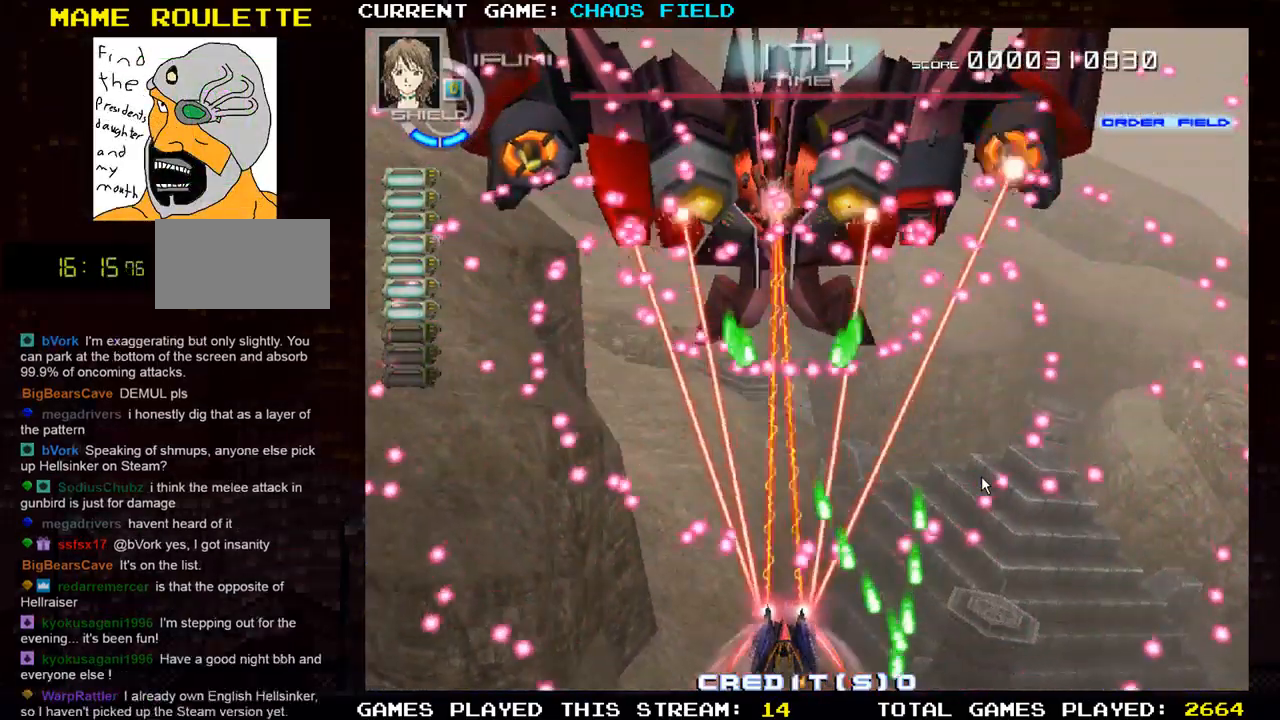
{"buttons": ["SQUARE"], "left_stick": "center", "events": [[267, "left_stick", "right"], [334, "TRIANGLE", "down"], [350, "left_stick", "center"], [484, "TRIANGLE", "up"]]}
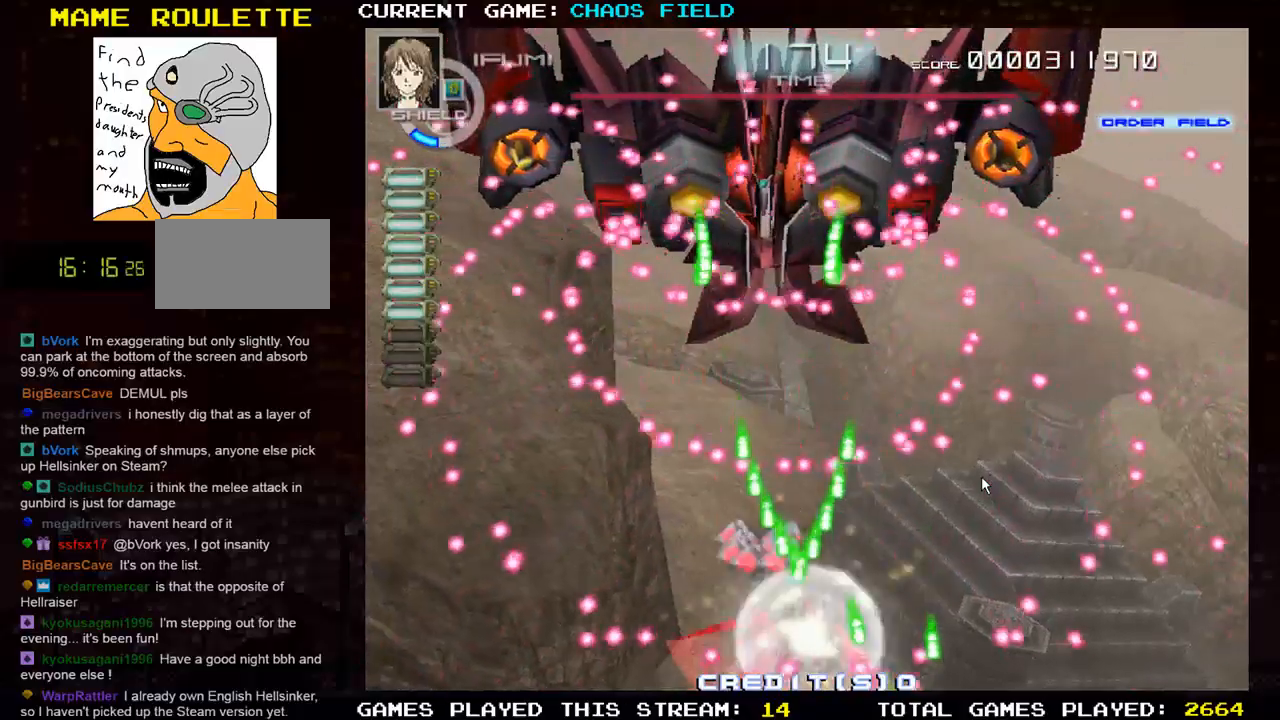
{"buttons": ["SQUARE"], "left_stick": "center", "events": [[67, "left_stick", "left"], [251, "left_stick", "center"]]}
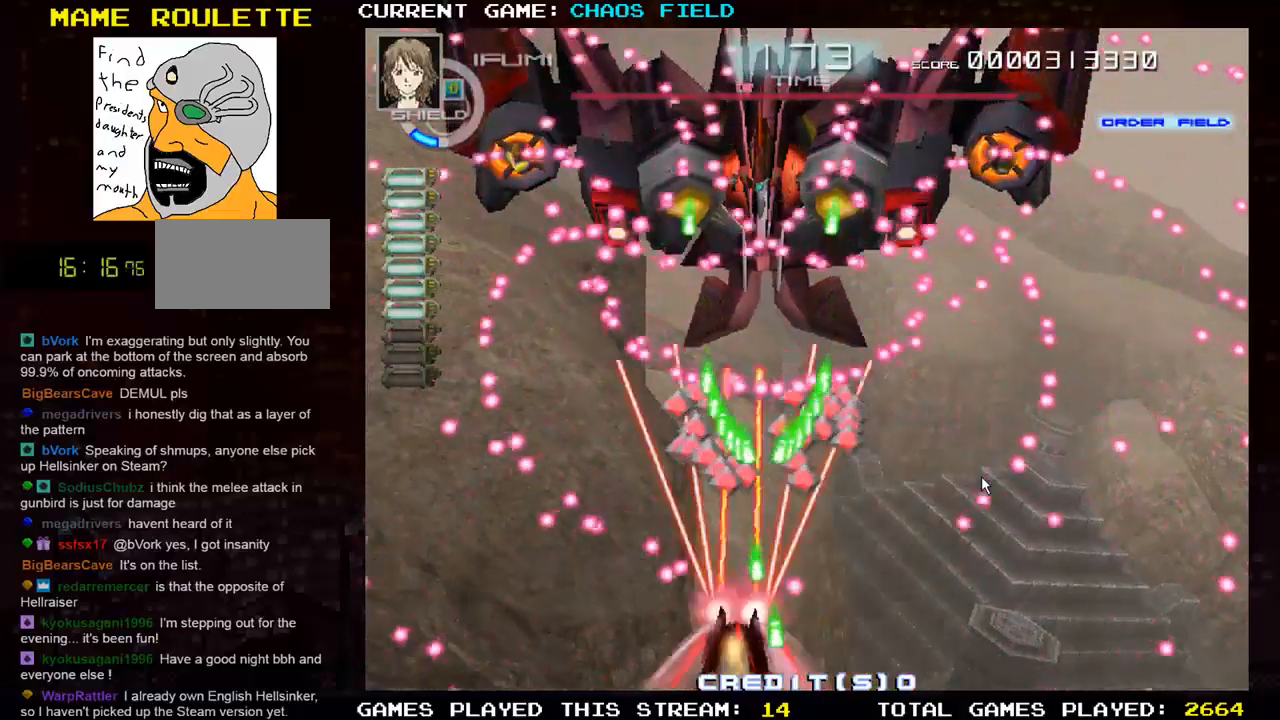
{"buttons": ["SQUARE"], "left_stick": "up", "events": [[83, "left_stick", "right"], [434, "left_stick", "up"]]}
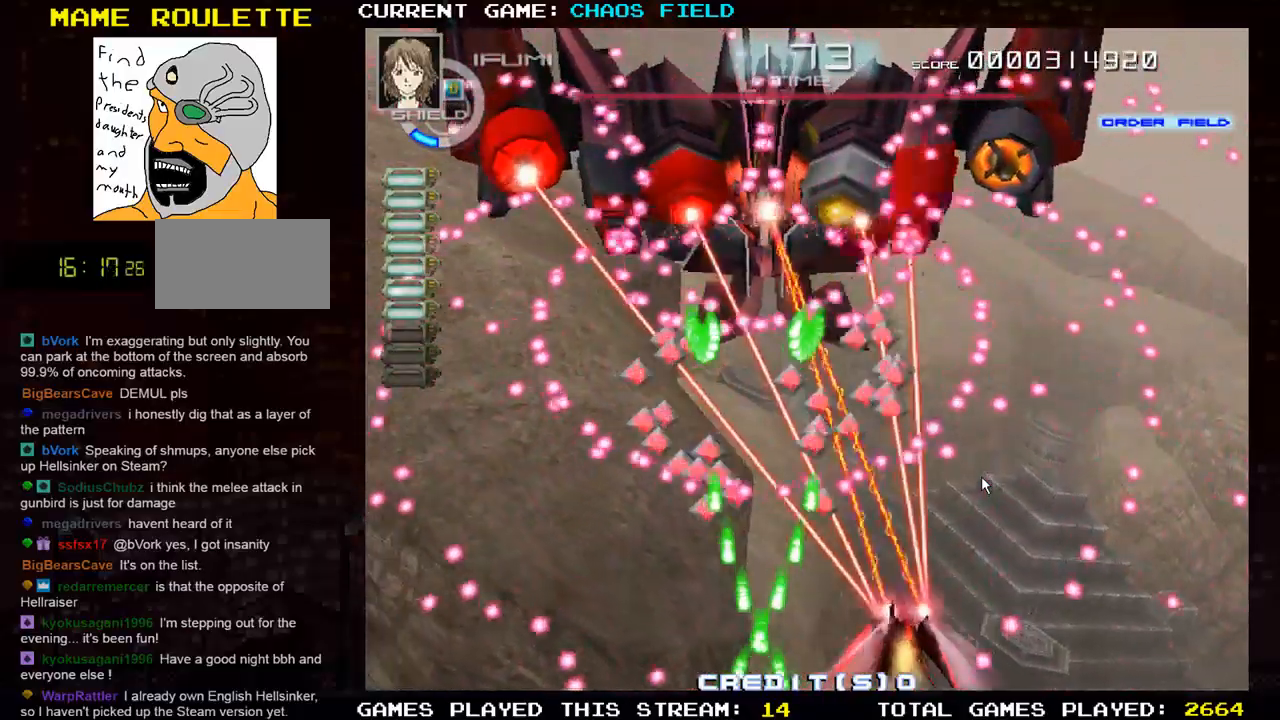
{"buttons": ["SQUARE"], "left_stick": "down-left", "events": [[84, "left_stick", "up-left"], [401, "left_stick", "down-left"]]}
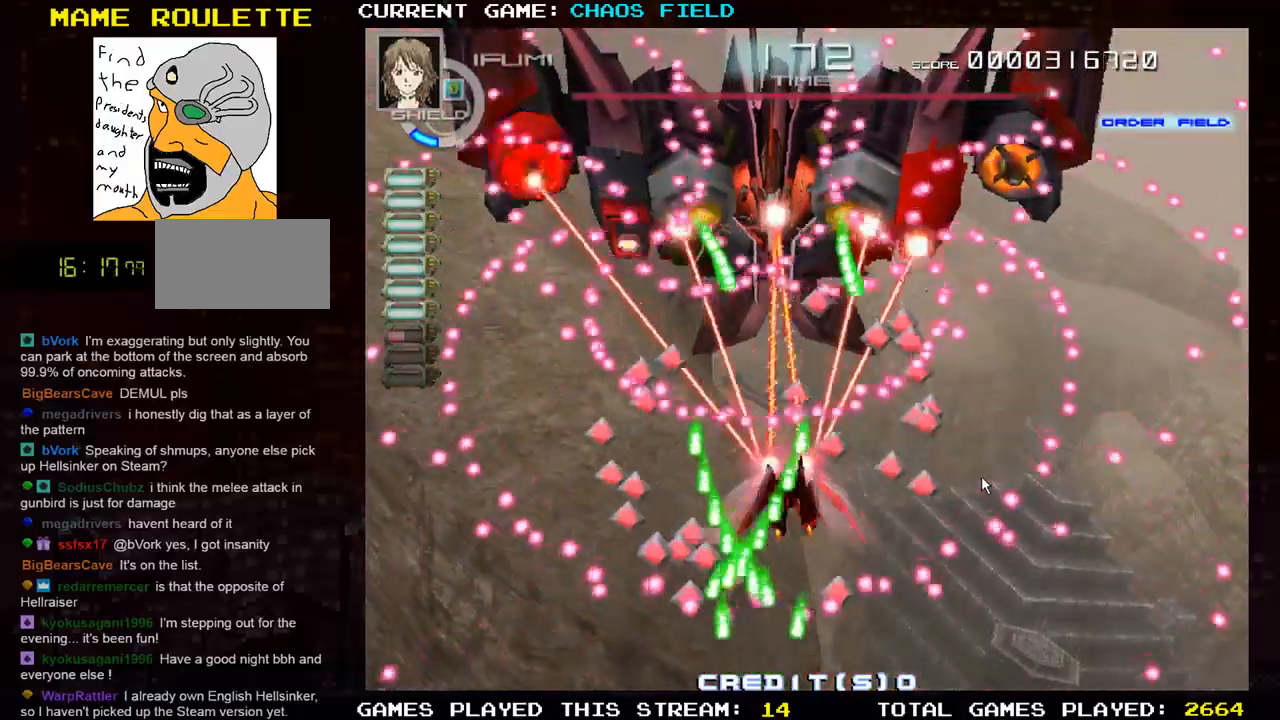
{"buttons": [], "left_stick": "right", "events": [[50, "SQUARE", "up"], [83, "left_stick", "left"], [217, "R1", "down"], [267, "left_stick", "center"], [283, "R1", "up"], [334, "R1", "down"], [350, "left_stick", "right"], [450, "R1", "up"]]}
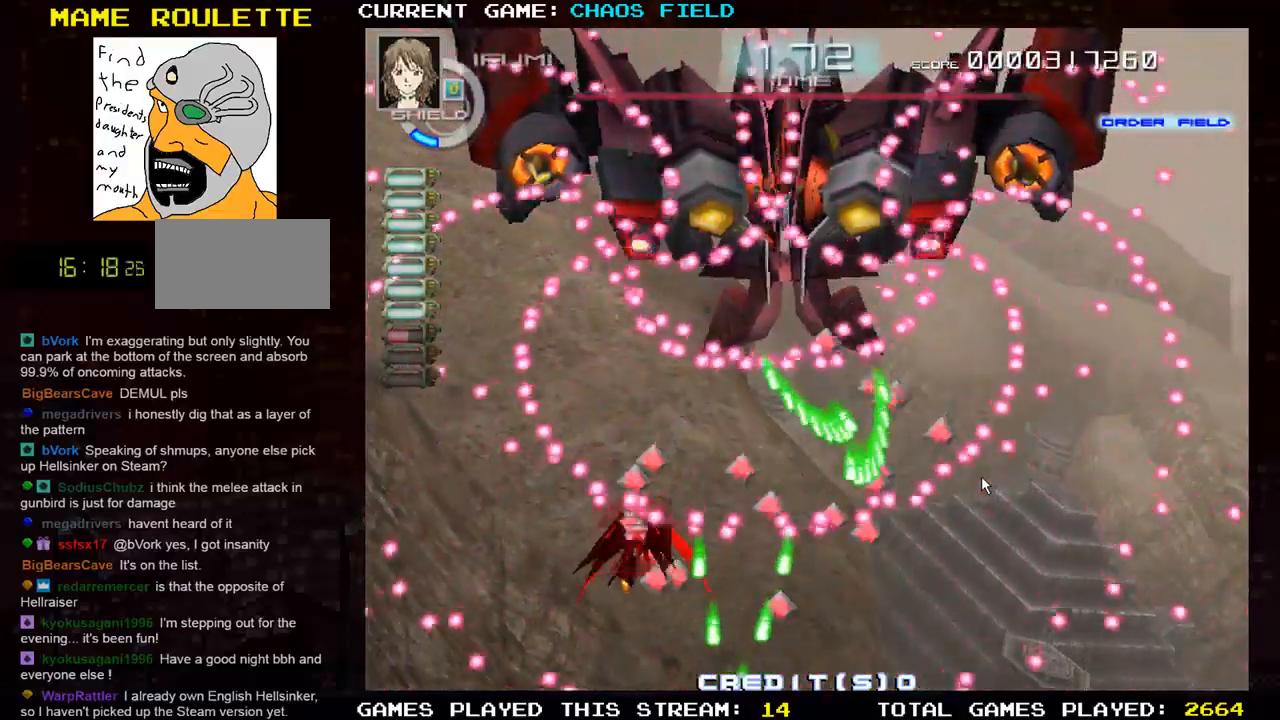
{"buttons": ["TRIANGLE", "R1"], "left_stick": "up", "events": [[150, "R1", "down"], [167, "TRIANGLE", "down"], [284, "left_stick", "up"]]}
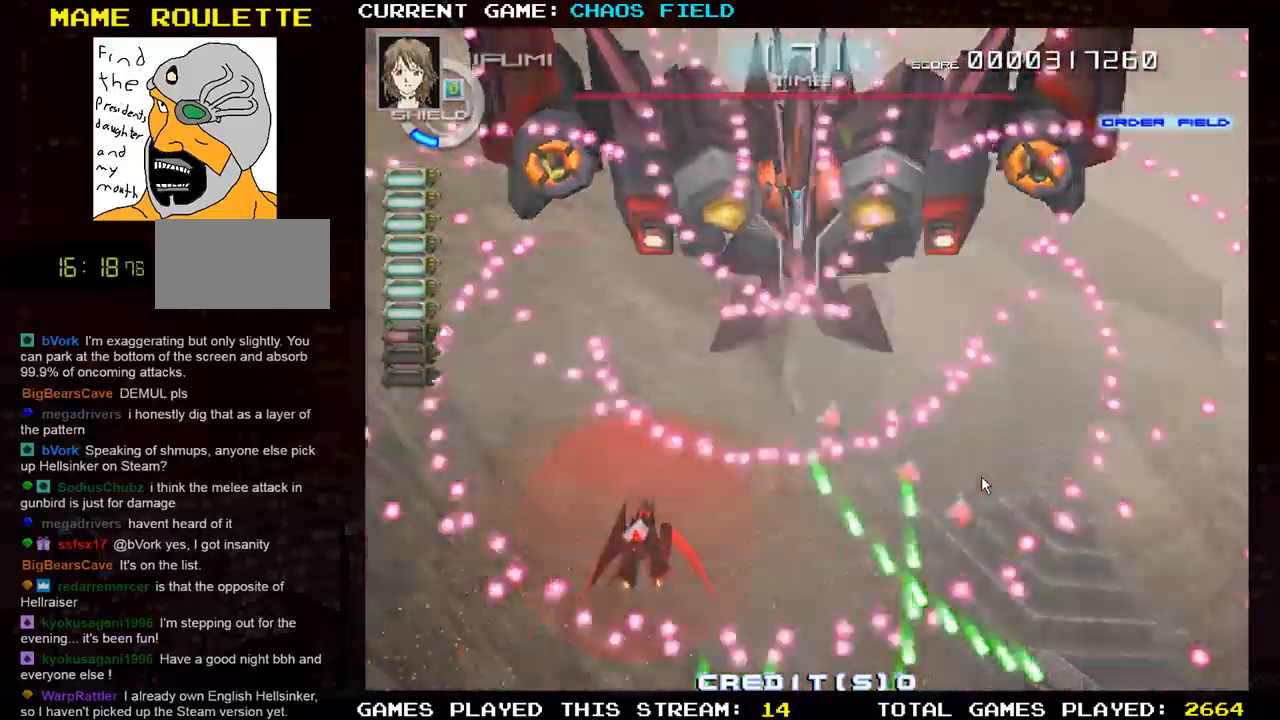
{"buttons": ["TRIANGLE", "R1"], "left_stick": "up-right", "events": [[317, "left_stick", "up-right"]]}
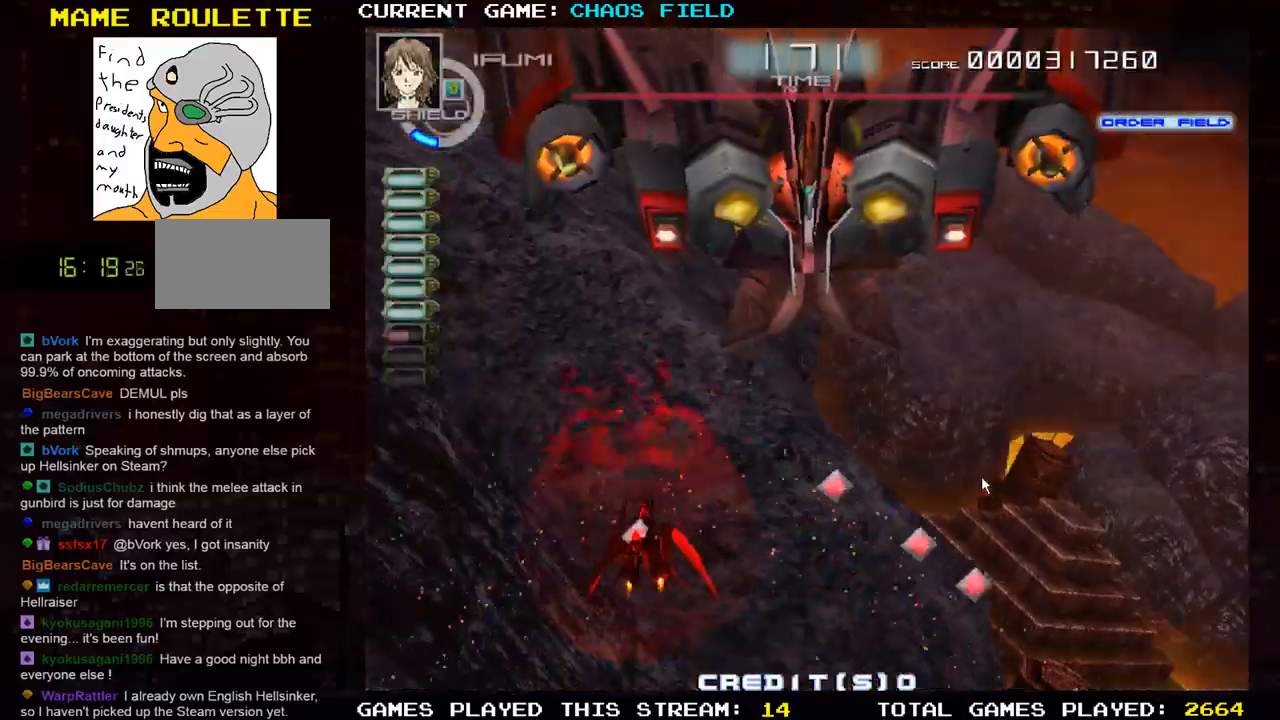
{"buttons": ["TRIANGLE", "R1"], "left_stick": "up-right", "events": []}
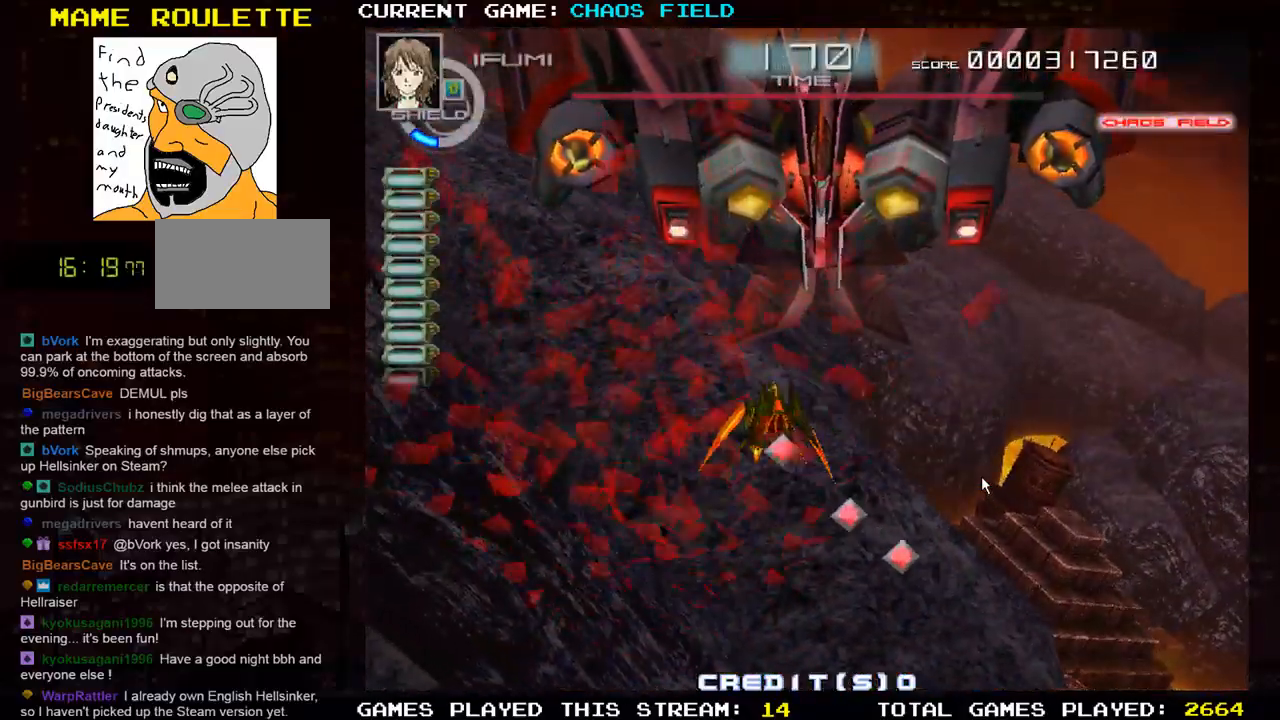
{"buttons": ["TRIANGLE", "R1"], "left_stick": "right", "events": [[50, "left_stick", "right"], [283, "left_stick", "up"], [384, "left_stick", "right"]]}
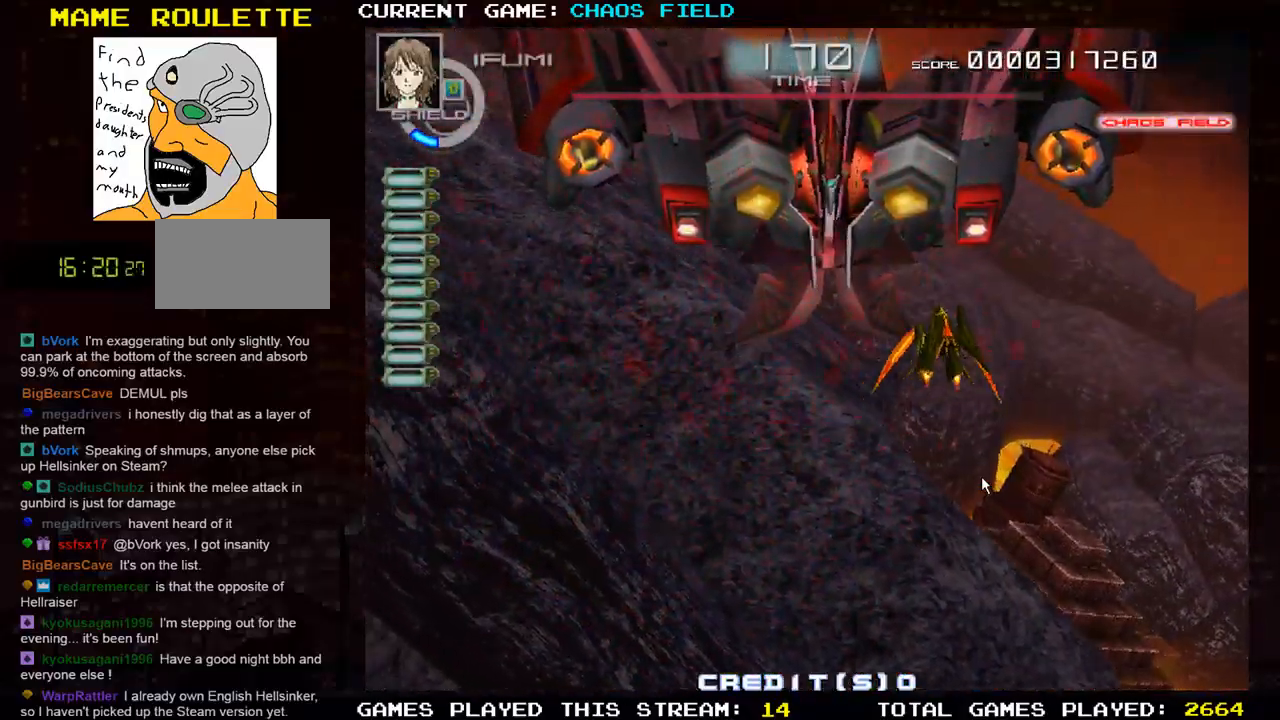
{"buttons": ["TRIANGLE", "R1"], "left_stick": "left", "events": [[117, "R1", "up"], [117, "TRIANGLE", "up"], [150, "left_stick", "down-left"], [267, "left_stick", "left"], [284, "R1", "down"], [284, "TRIANGLE", "down"]]}
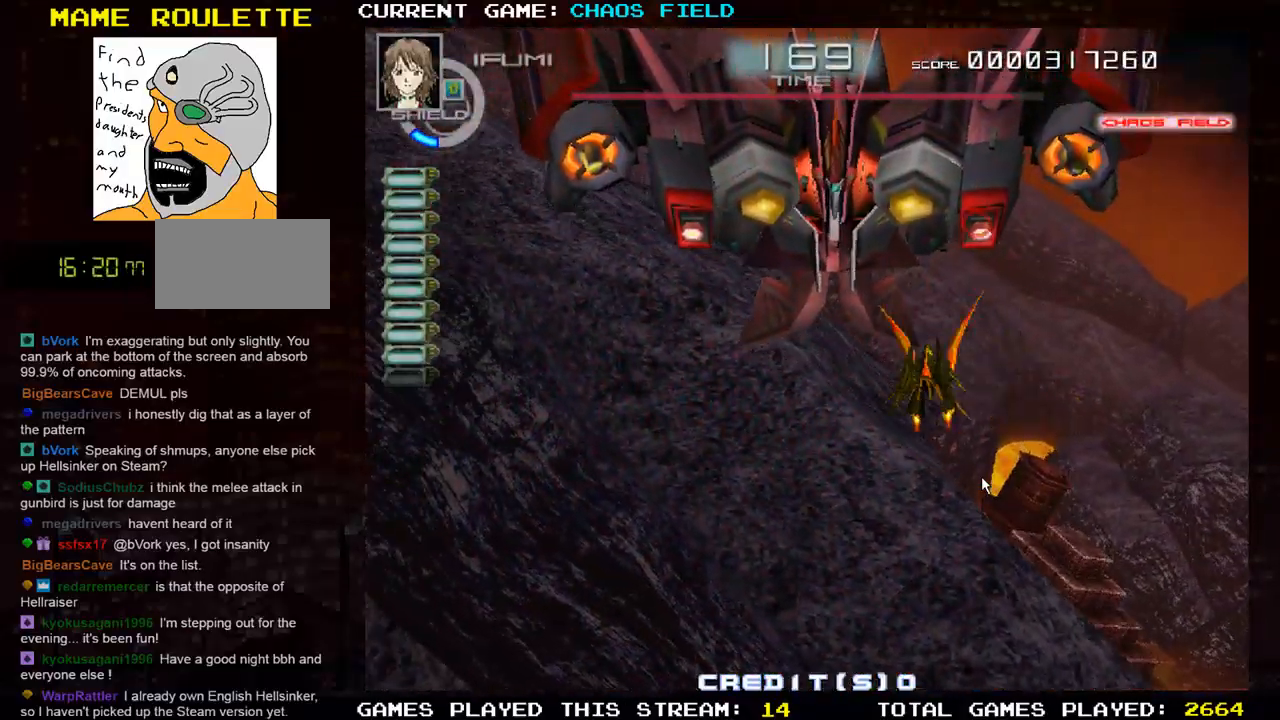
{"buttons": ["TRIANGLE", "R1"], "left_stick": "down-left", "events": [[367, "left_stick", "down-left"]]}
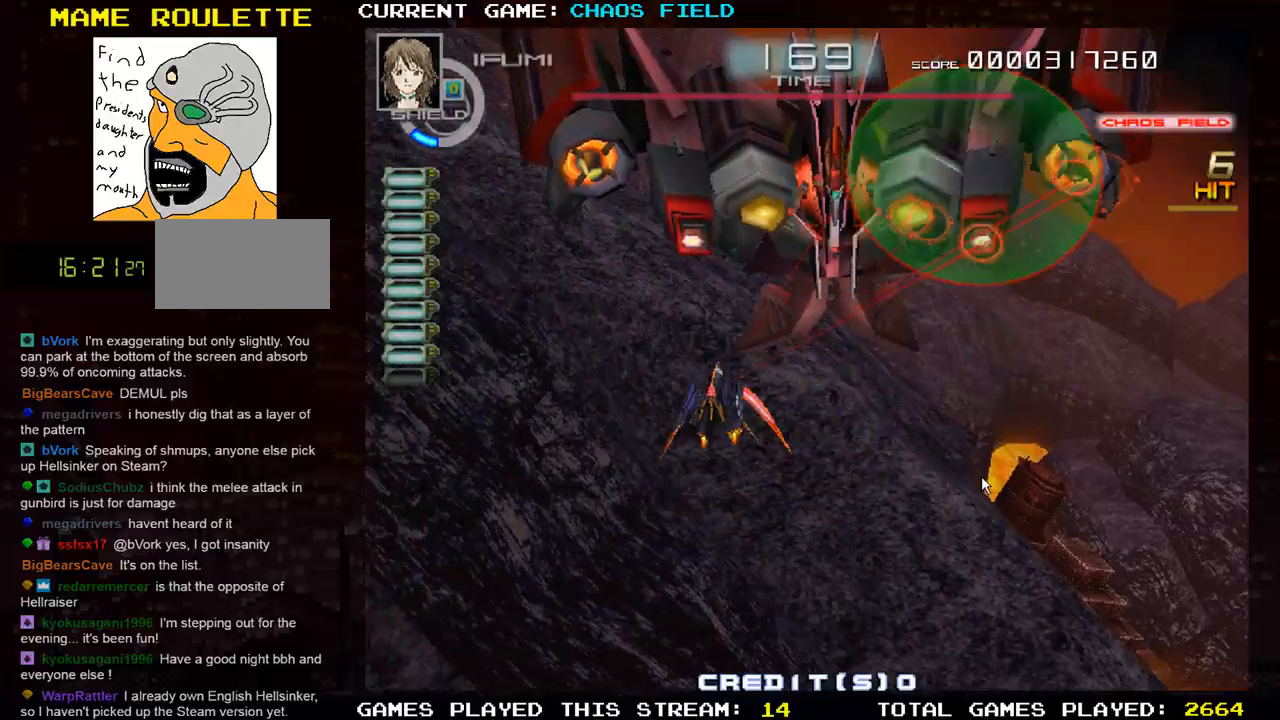
{"buttons": [], "left_stick": "down-right", "events": [[167, "left_stick", "left"], [434, "left_stick", "down"], [467, "R1", "up"], [467, "TRIANGLE", "up"], [501, "left_stick", "down-right"]]}
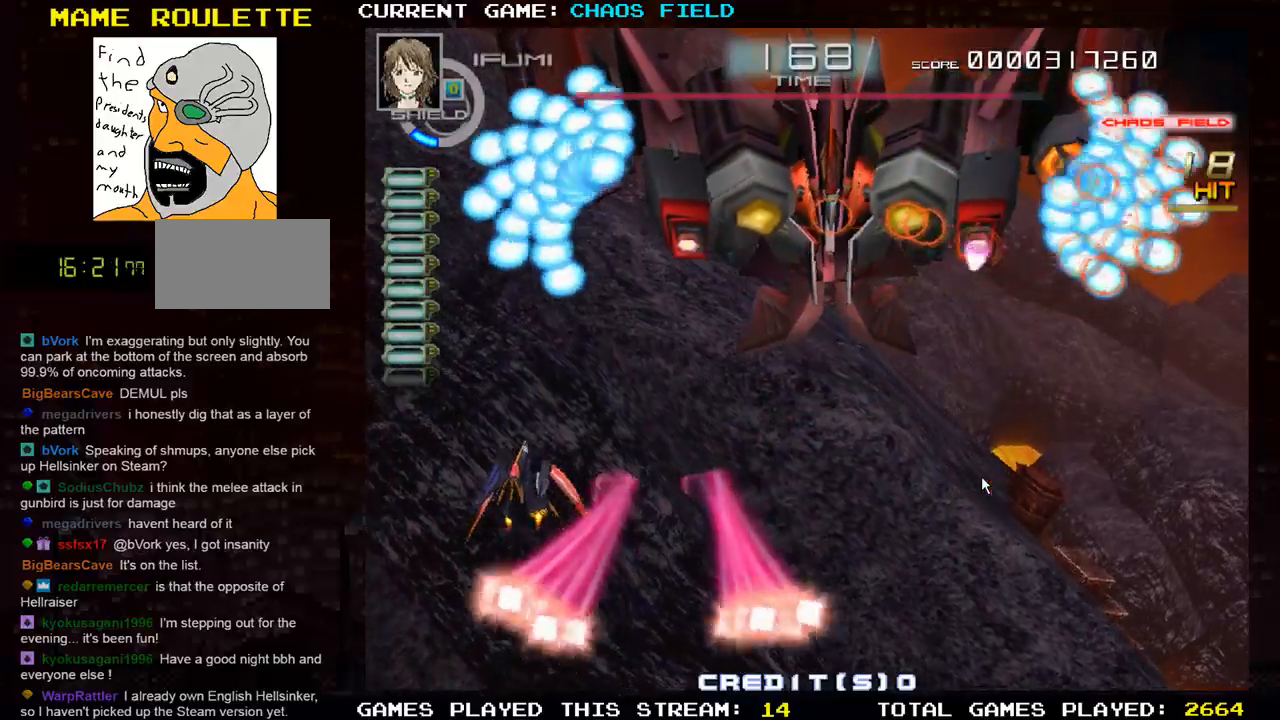
{"buttons": ["TRIANGLE", "R1"], "left_stick": "right", "events": [[33, "R1", "down"], [50, "TRIANGLE", "down"], [150, "left_stick", "right"]]}
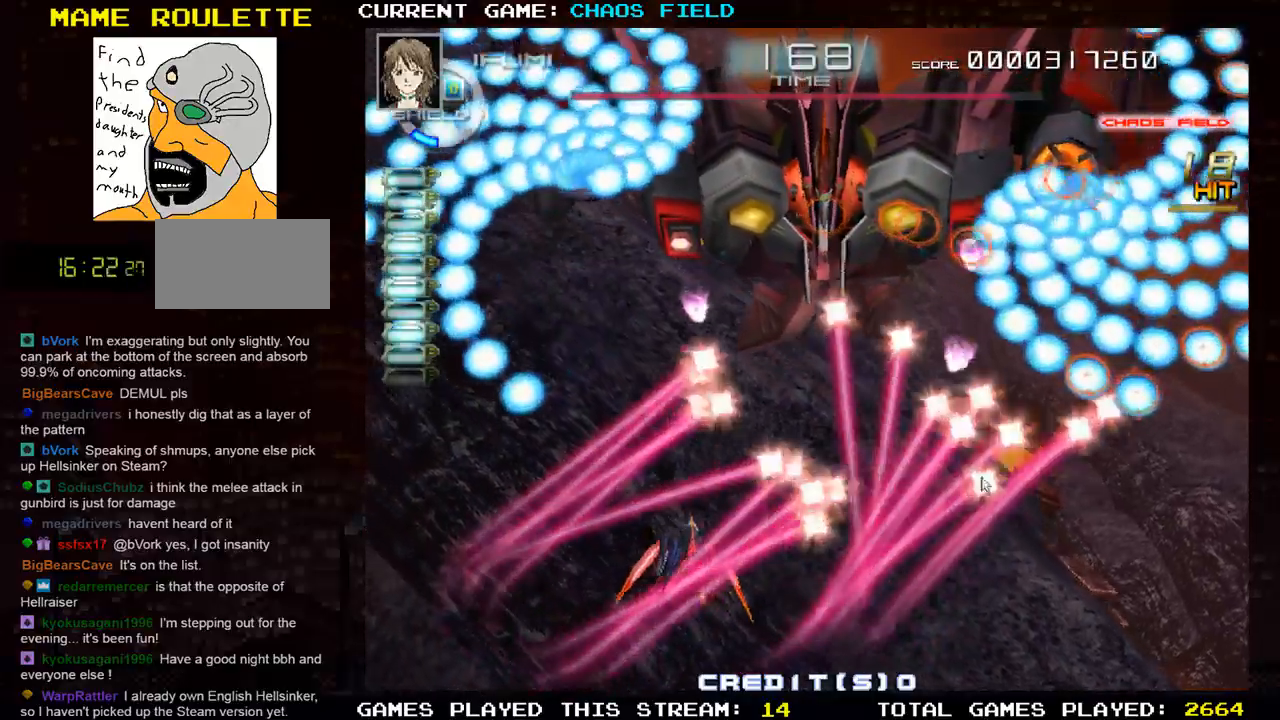
{"buttons": ["TRIANGLE", "R1"], "left_stick": "center", "events": [[84, "left_stick", "down-right"], [234, "TRIANGLE", "up"], [267, "left_stick", "center"], [284, "TRIANGLE", "down"]]}
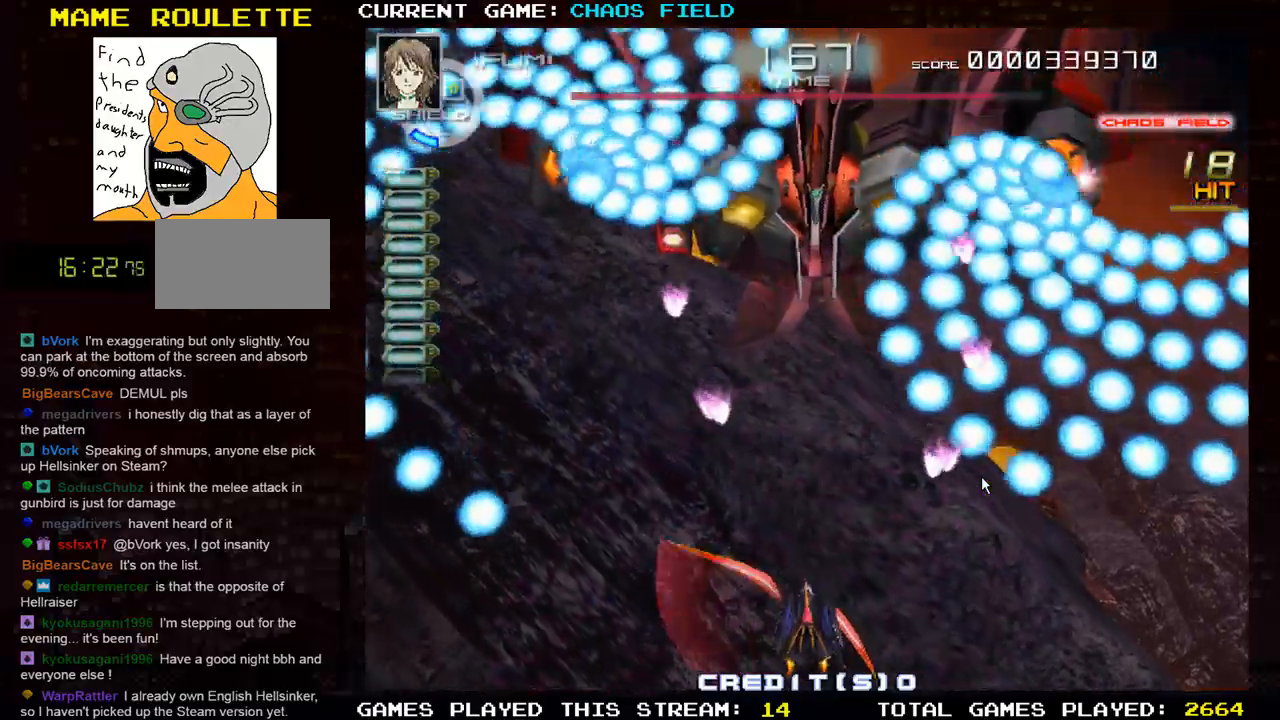
{"buttons": [], "left_stick": "center", "events": [[84, "left_stick", "left"], [134, "left_stick", "up-left"], [267, "R1", "up"], [284, "TRIANGLE", "up"], [317, "left_stick", "down-left"], [334, "TRIANGLE", "down"], [451, "left_stick", "center"], [484, "TRIANGLE", "up"]]}
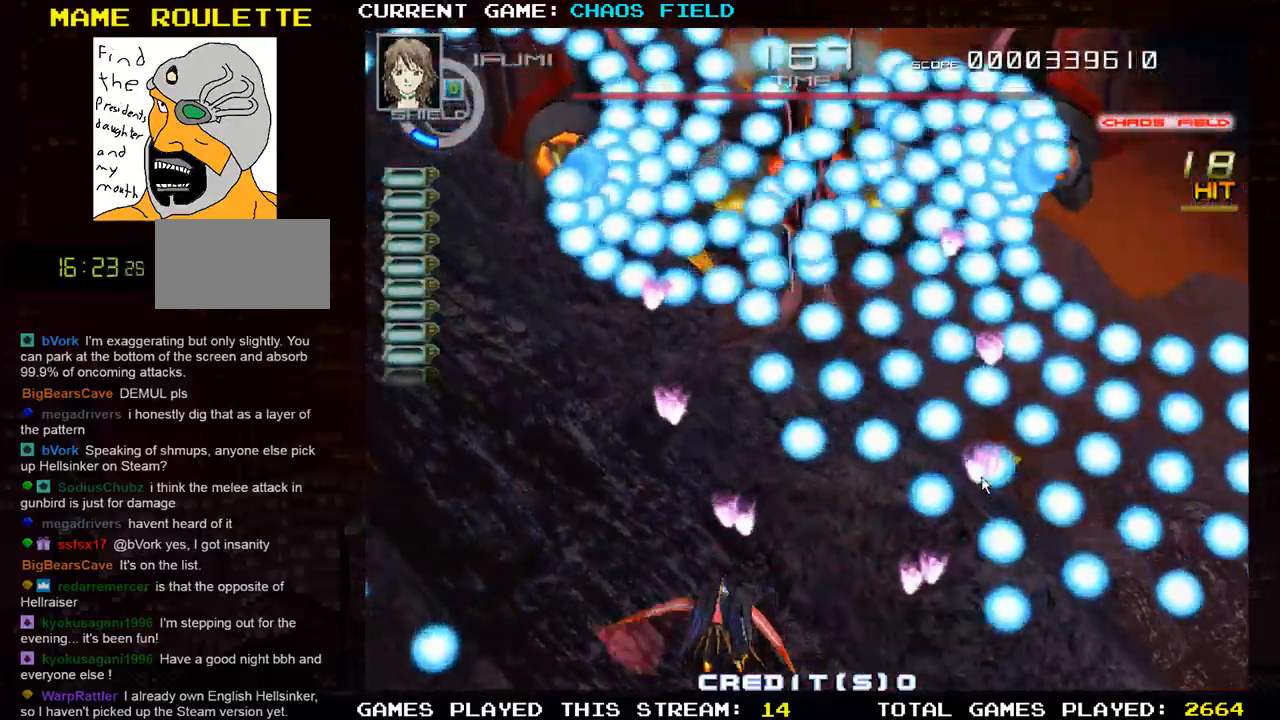
{"buttons": ["SQUARE", "TRIANGLE"], "left_stick": "center", "events": [[33, "TRIANGLE", "down"], [33, "left_stick", "left"], [200, "left_stick", "center"], [400, "left_stick", "right"], [450, "SQUARE", "down"], [500, "left_stick", "center"]]}
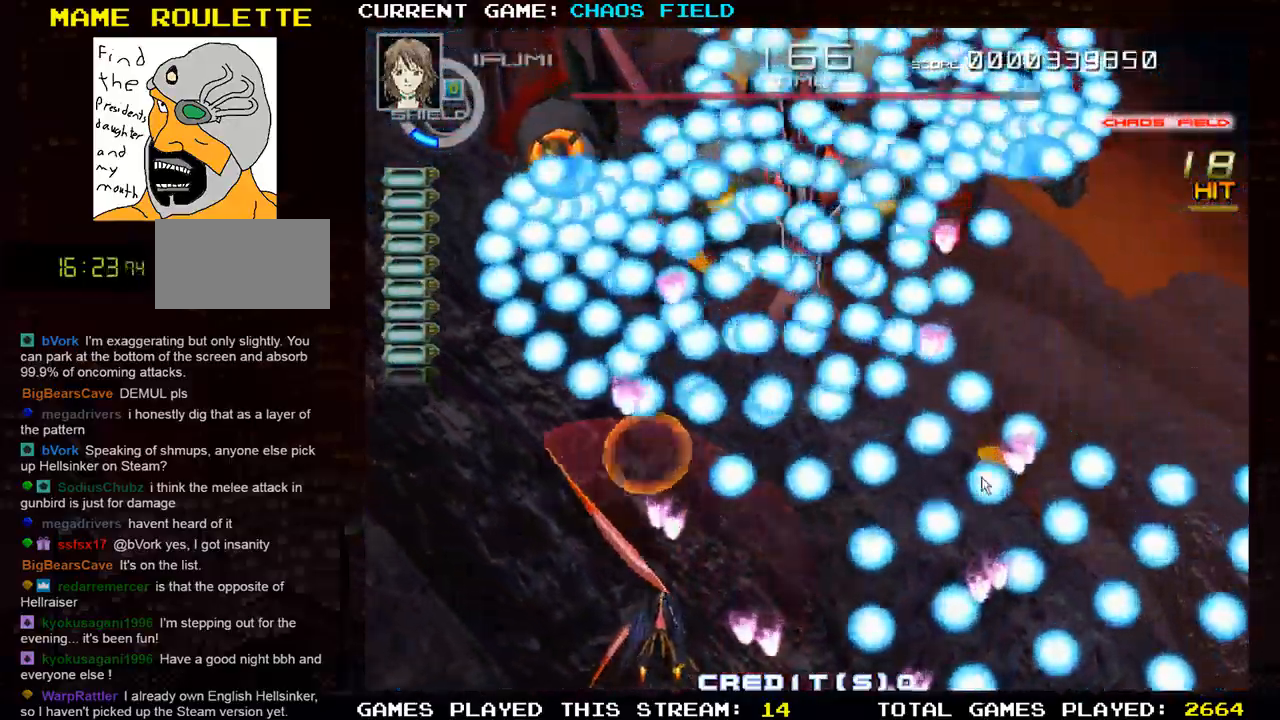
{"buttons": ["SQUARE", "TRIANGLE"], "left_stick": "center", "events": [[50, "left_stick", "left"], [100, "SQUARE", "up"], [117, "left_stick", "down-left"], [167, "SQUARE", "down"], [300, "left_stick", "center"], [417, "SQUARE", "up"], [467, "SQUARE", "down"]]}
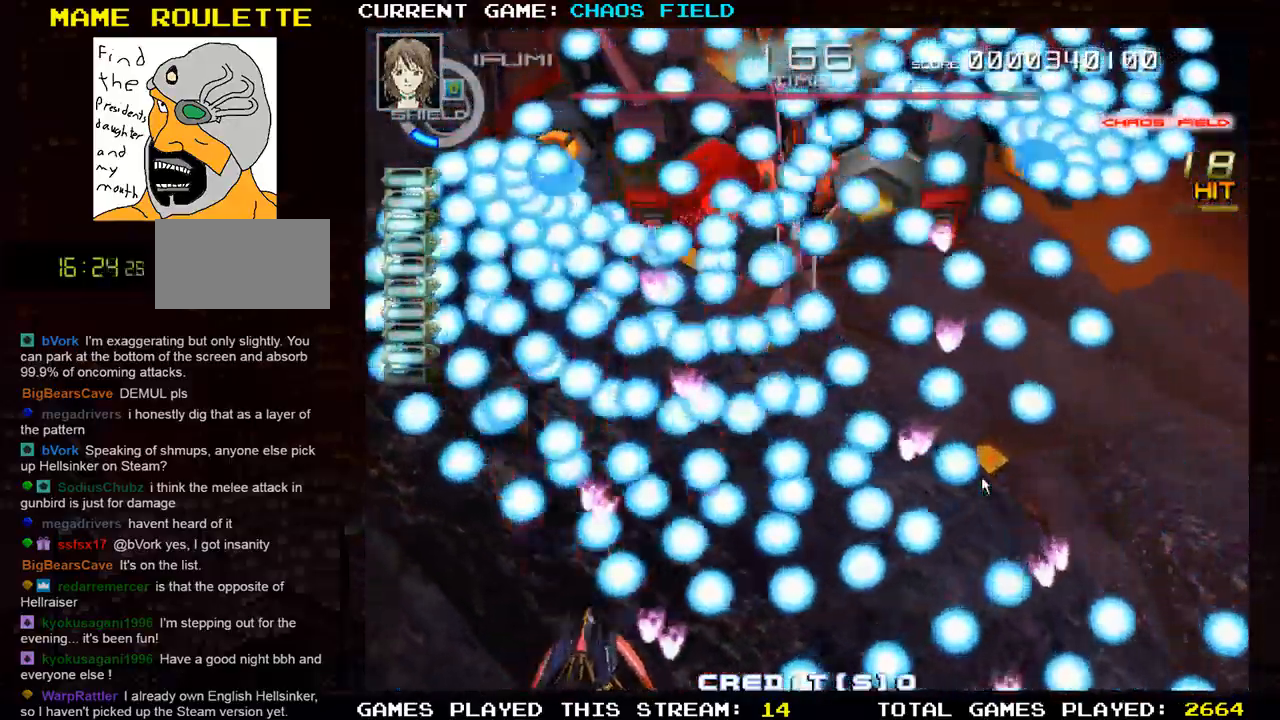
{"buttons": ["TRIANGLE"], "left_stick": "right", "events": [[83, "SQUARE", "up"], [150, "SQUARE", "down"], [267, "SQUARE", "up"], [367, "SQUARE", "down"], [433, "SQUARE", "up"], [483, "left_stick", "right"]]}
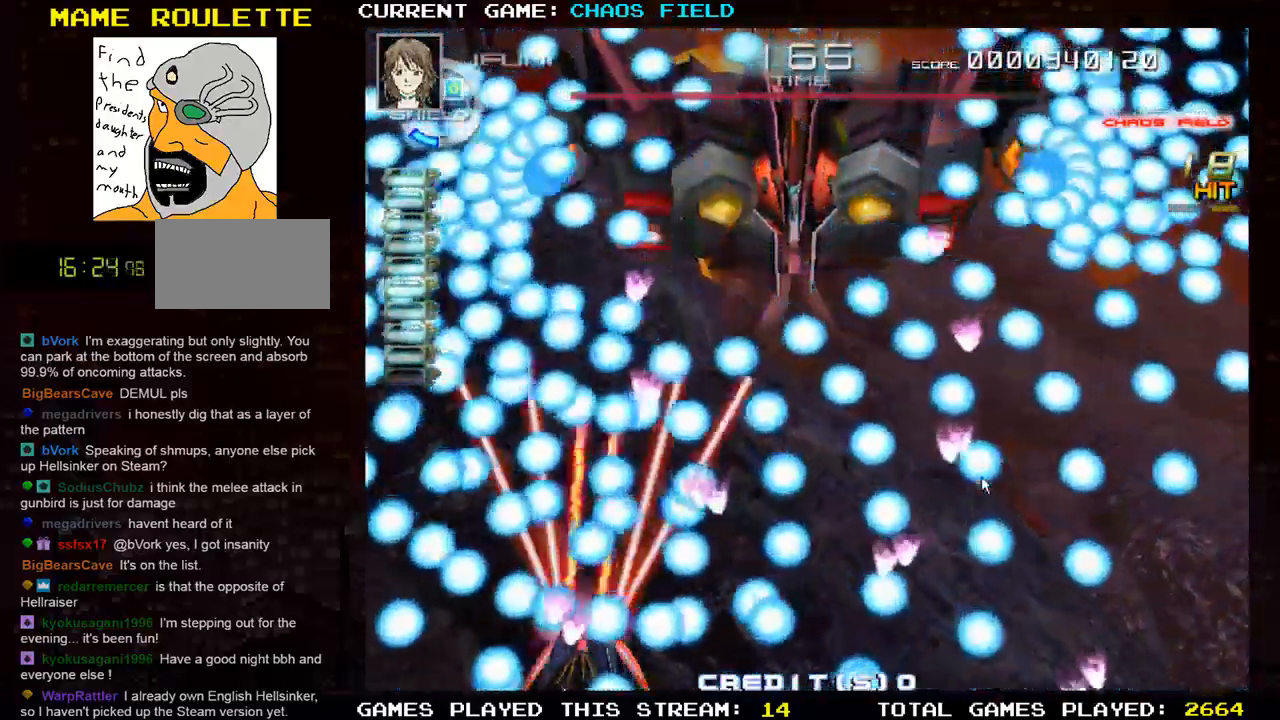
{"buttons": [], "left_stick": "center", "events": [[117, "left_stick", "center"], [284, "TRIANGLE", "up"], [317, "TRIANGLE", "down"], [451, "TRIANGLE", "up"]]}
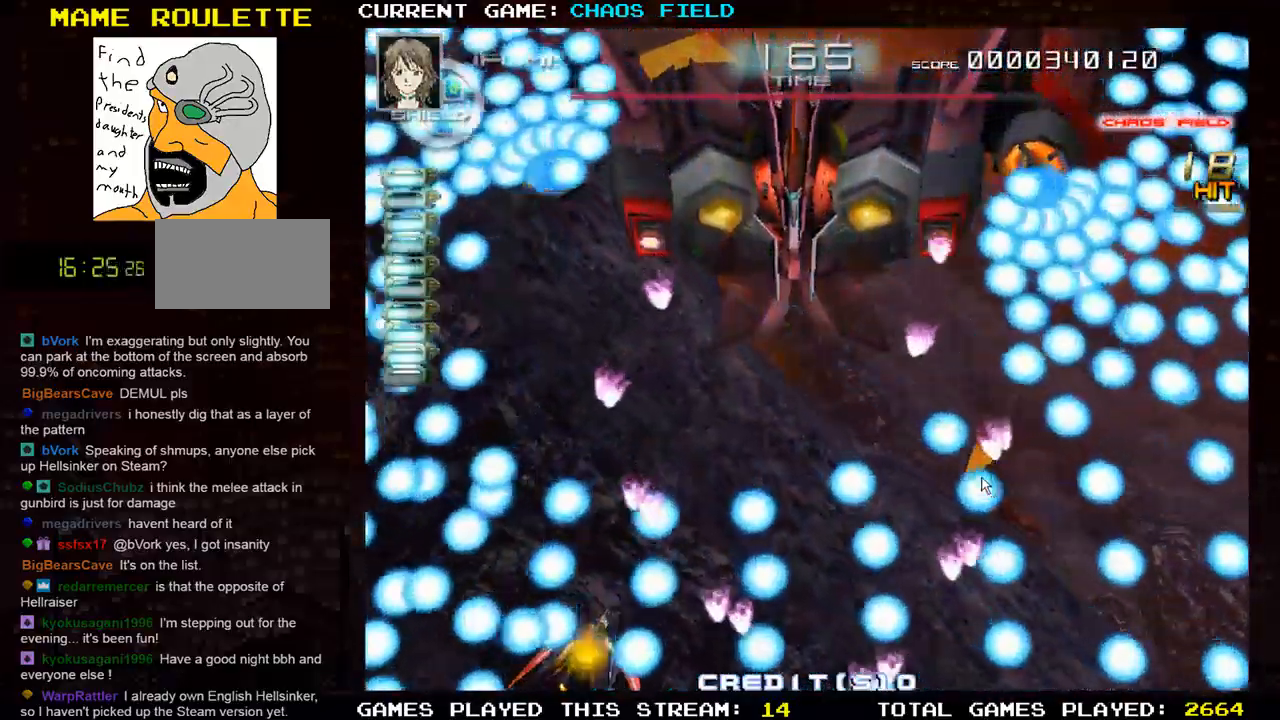
{"buttons": [], "left_stick": "center", "events": [[16, "TRIANGLE", "down"], [100, "TRIANGLE", "up"]]}
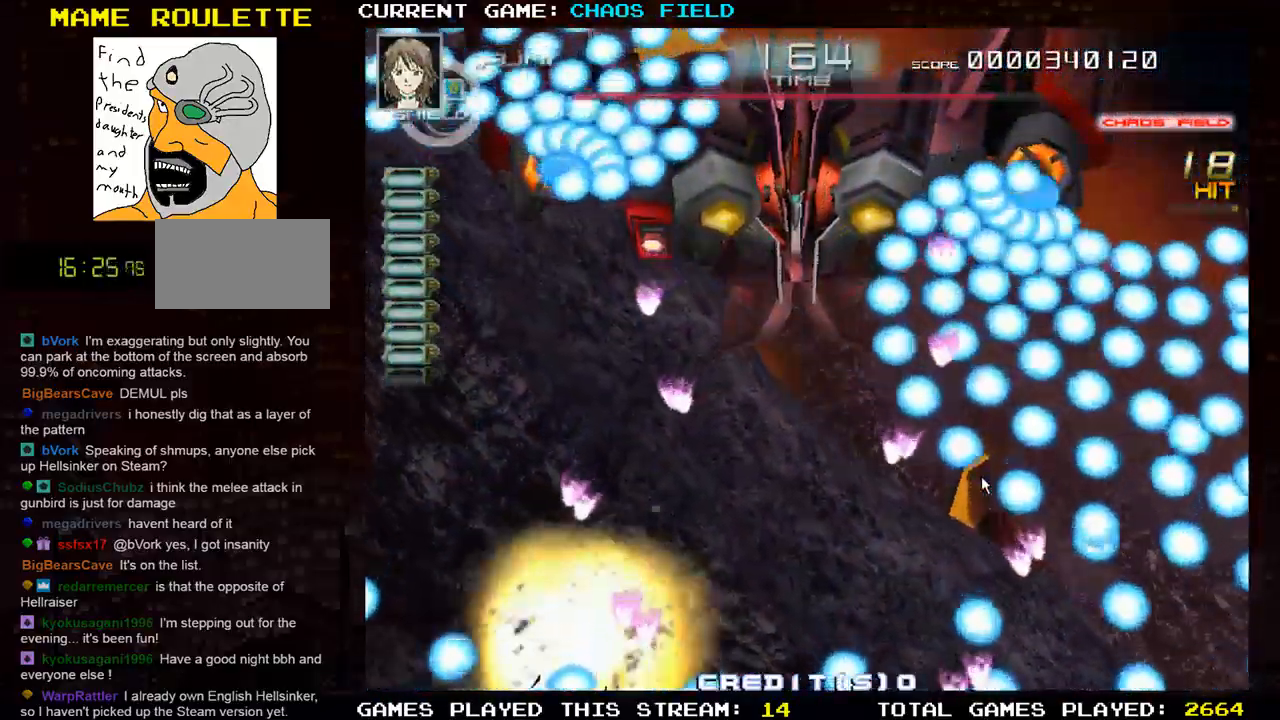
{"buttons": [], "left_stick": "center", "events": []}
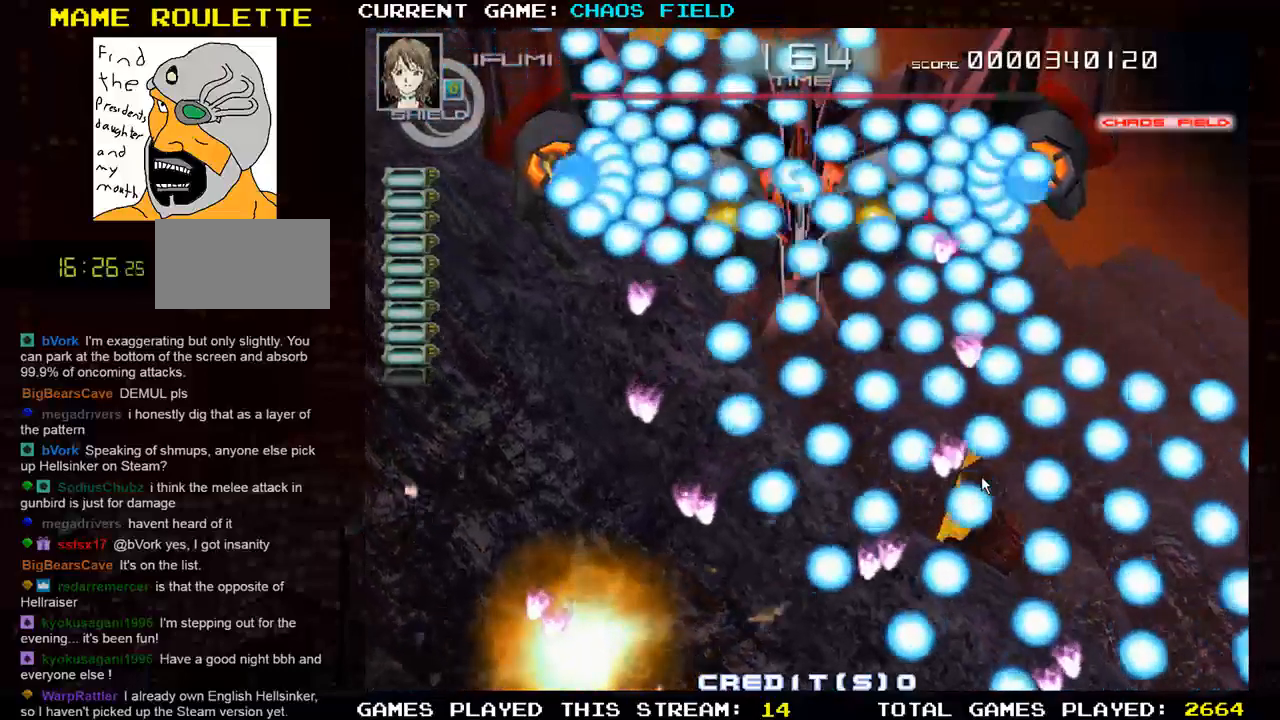
{"buttons": [], "left_stick": "center", "events": []}
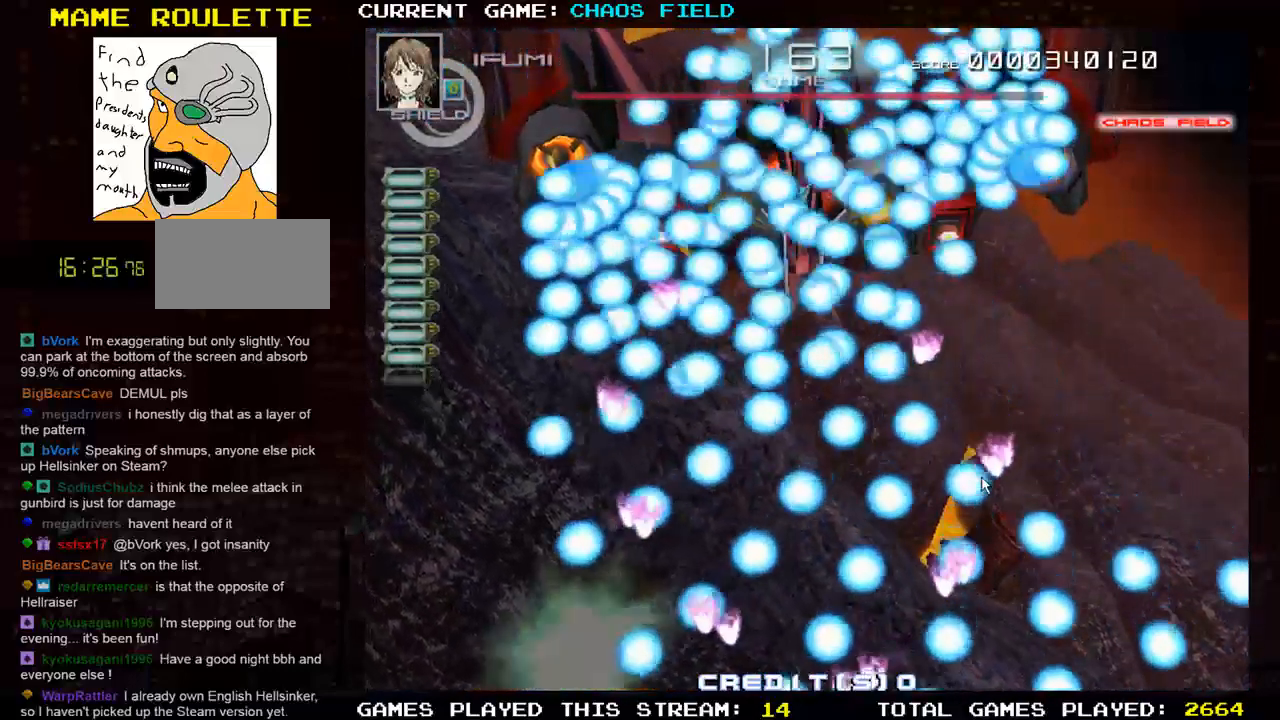
{"buttons": [], "left_stick": "center", "events": []}
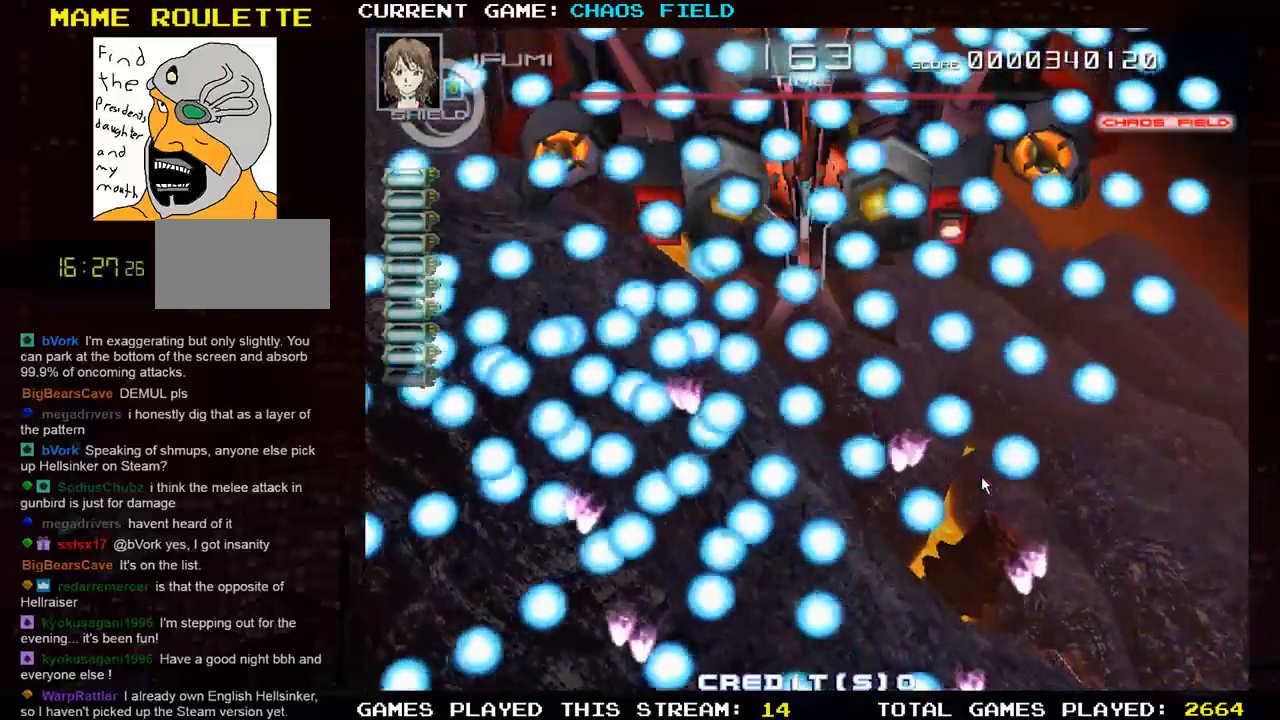
{"buttons": [], "left_stick": "center", "events": []}
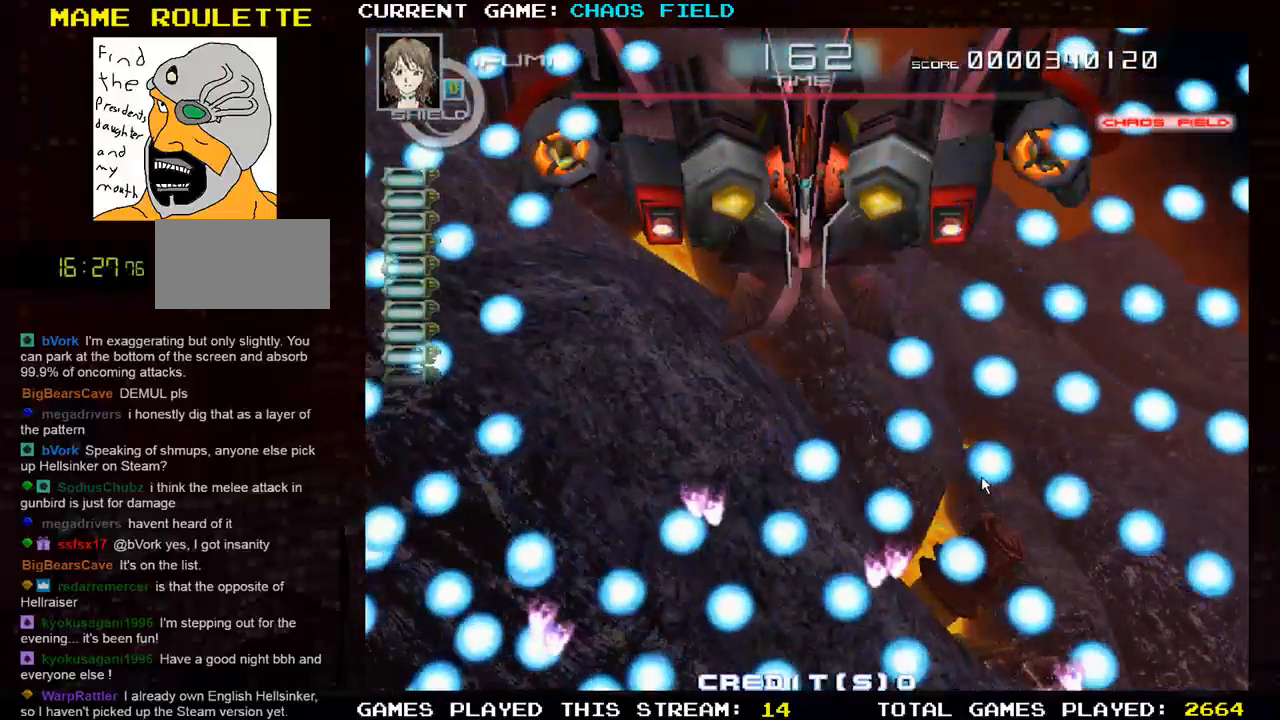
{"buttons": [], "left_stick": "center", "events": []}
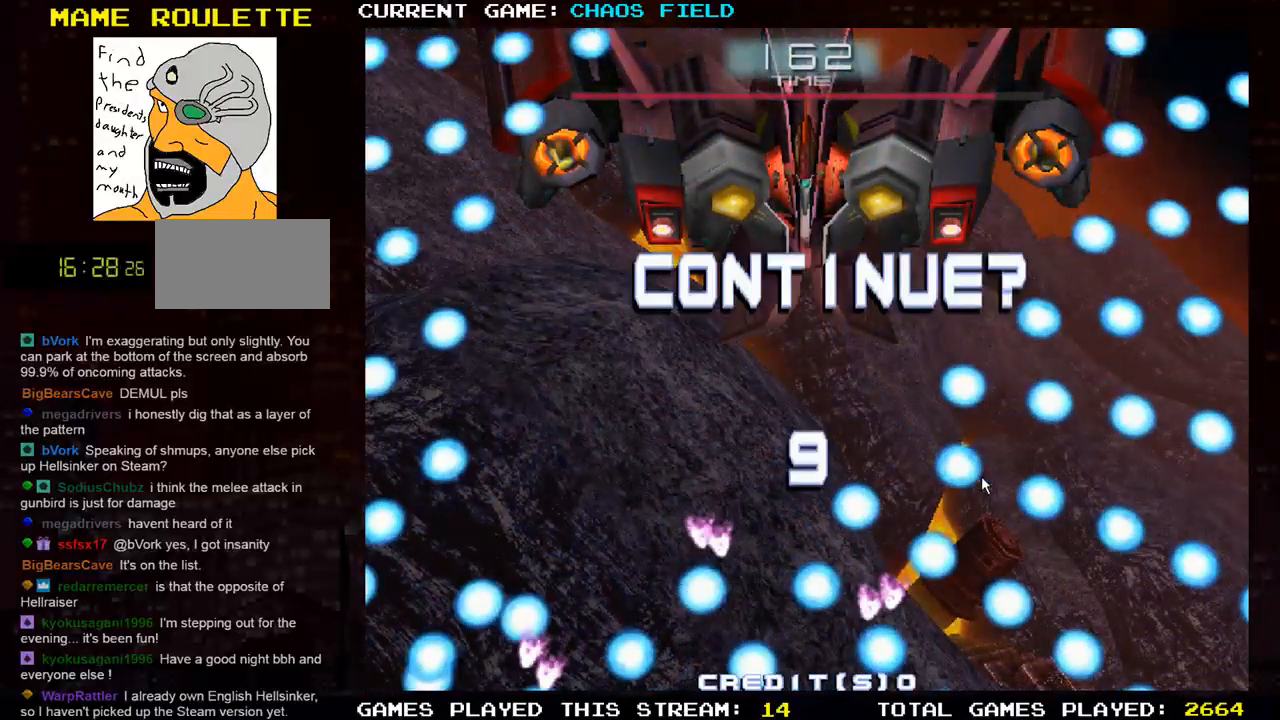
{"buttons": [], "left_stick": "center", "events": []}